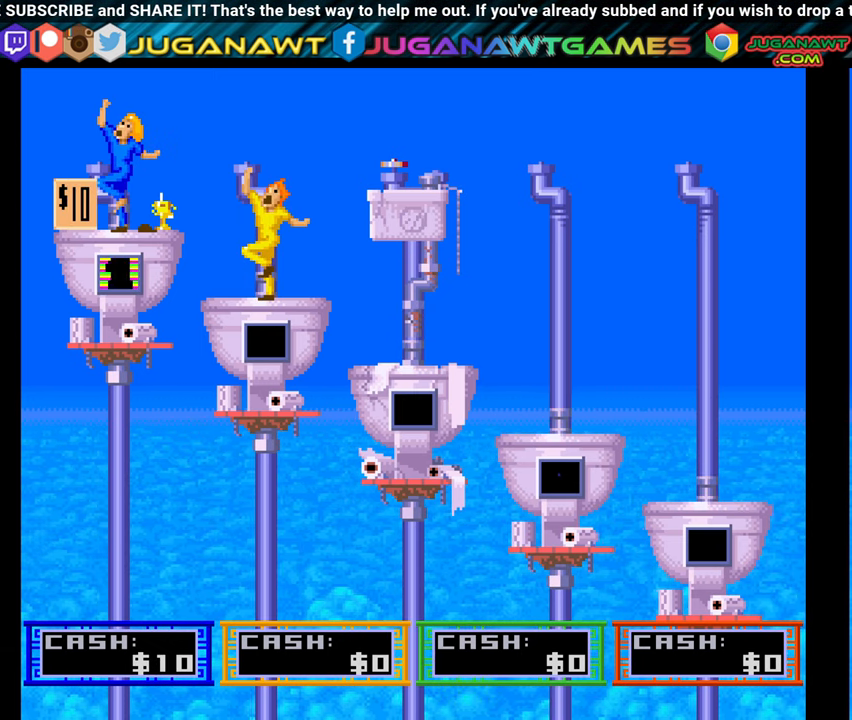
Gameplay with a controller (Xbox layout); each line is a JSON object with the inputs held at the frame after it. "events" lists button and stick changes between this image and that frame as [ms after this image, input, new state], when the widget could be followed in between. Not read: left_stick.
{"buttons": [], "right_stick": "center", "events": [[317, "A", "down"], [367, "A", "up"]]}
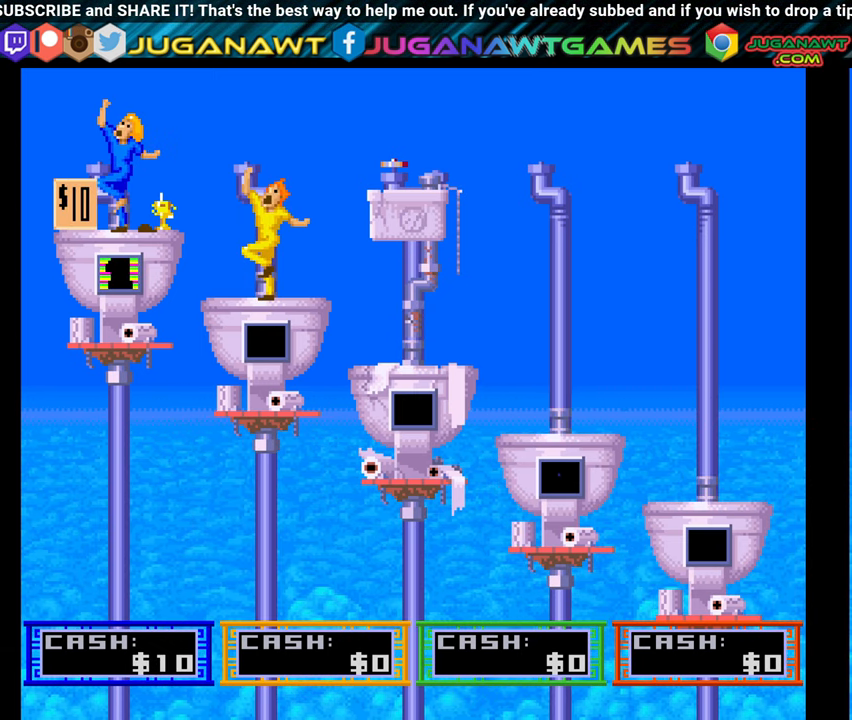
{"buttons": [], "right_stick": "center", "events": []}
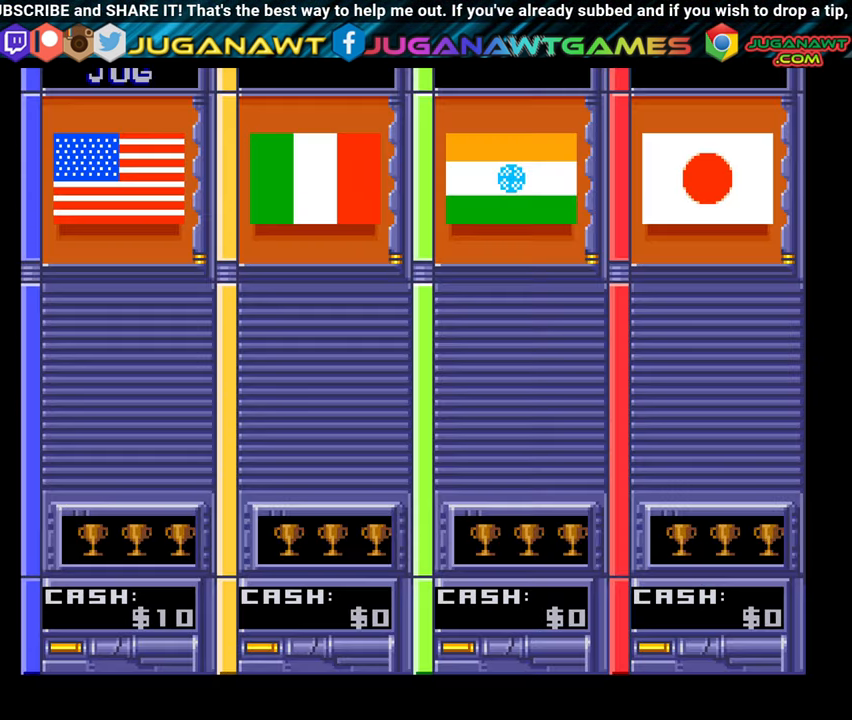
{"buttons": [], "right_stick": "center", "events": []}
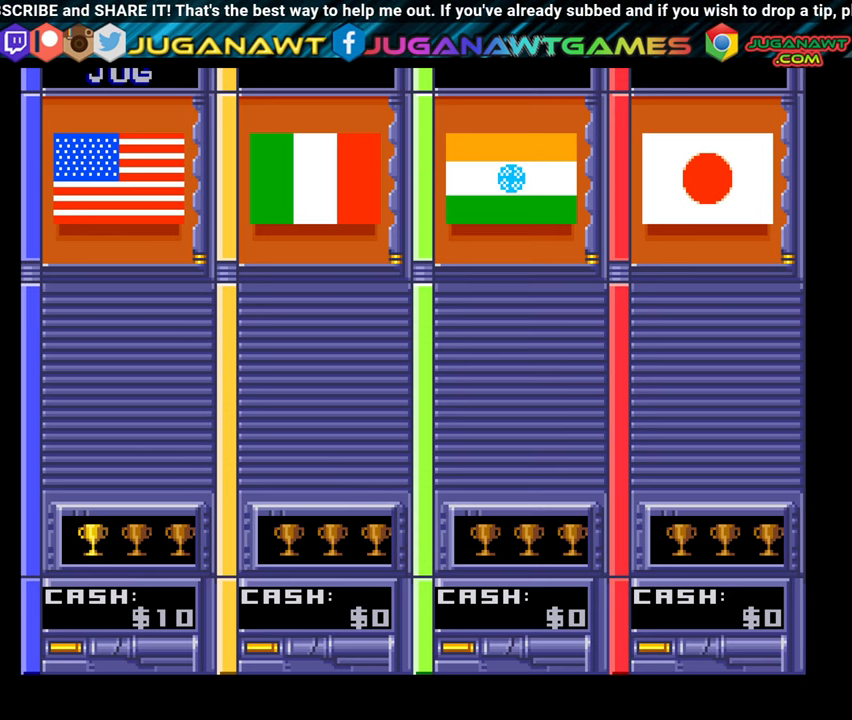
{"buttons": [], "right_stick": "center", "events": []}
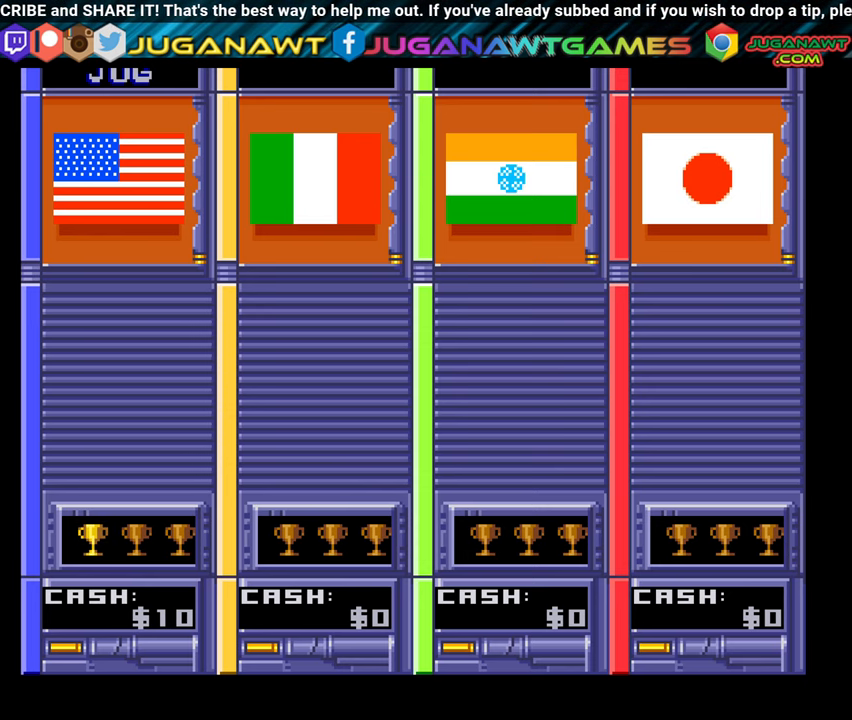
{"buttons": [], "right_stick": "center", "events": []}
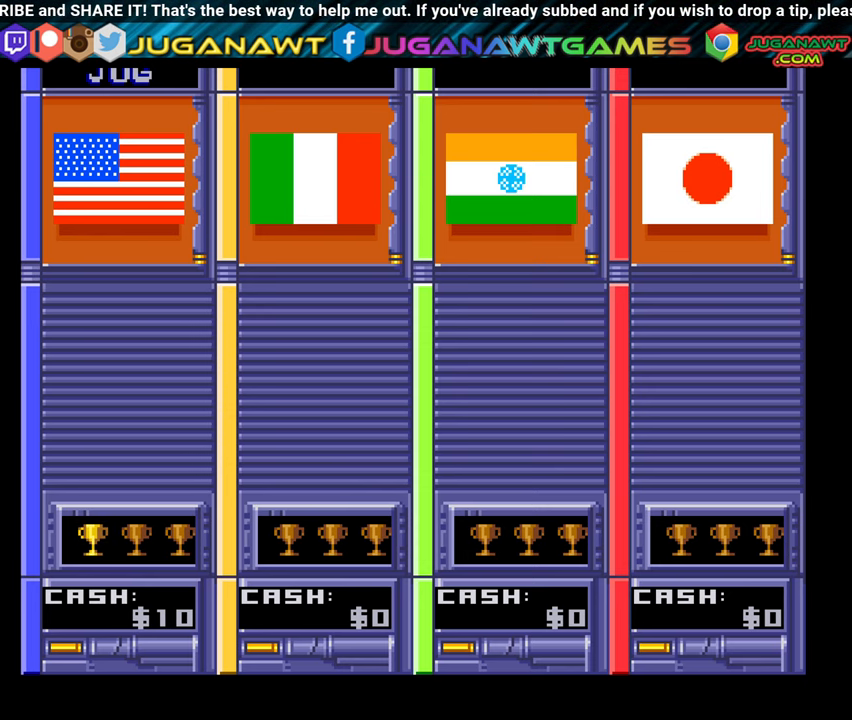
{"buttons": [], "right_stick": "center", "events": []}
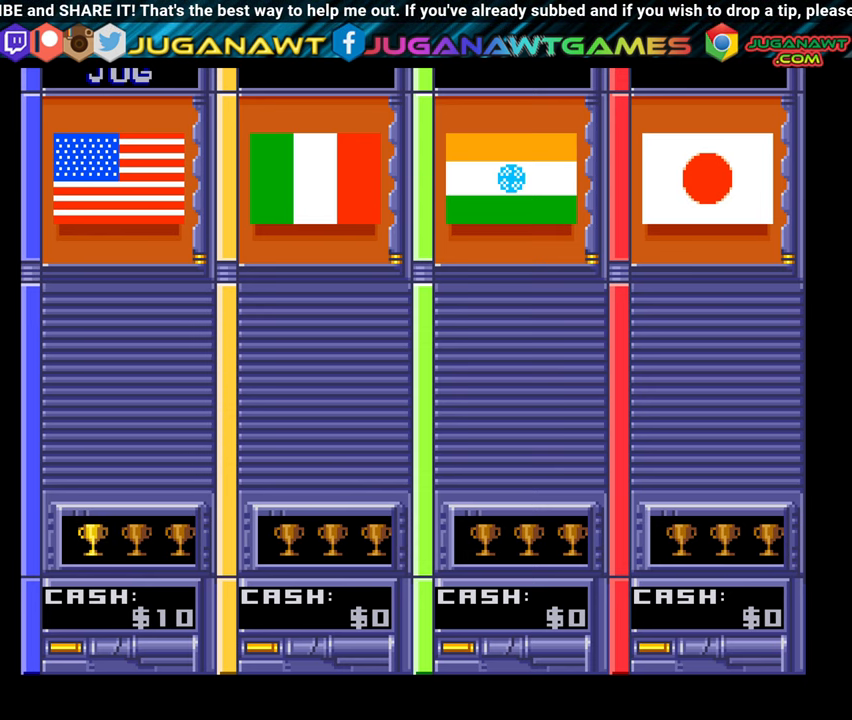
{"buttons": [], "right_stick": "center", "events": []}
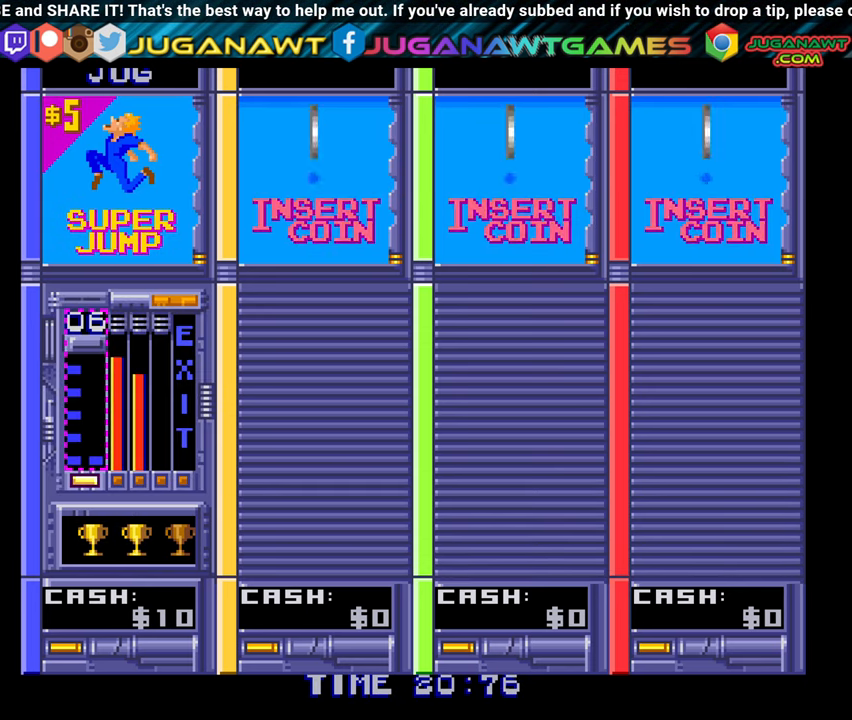
{"buttons": [], "right_stick": "center", "events": []}
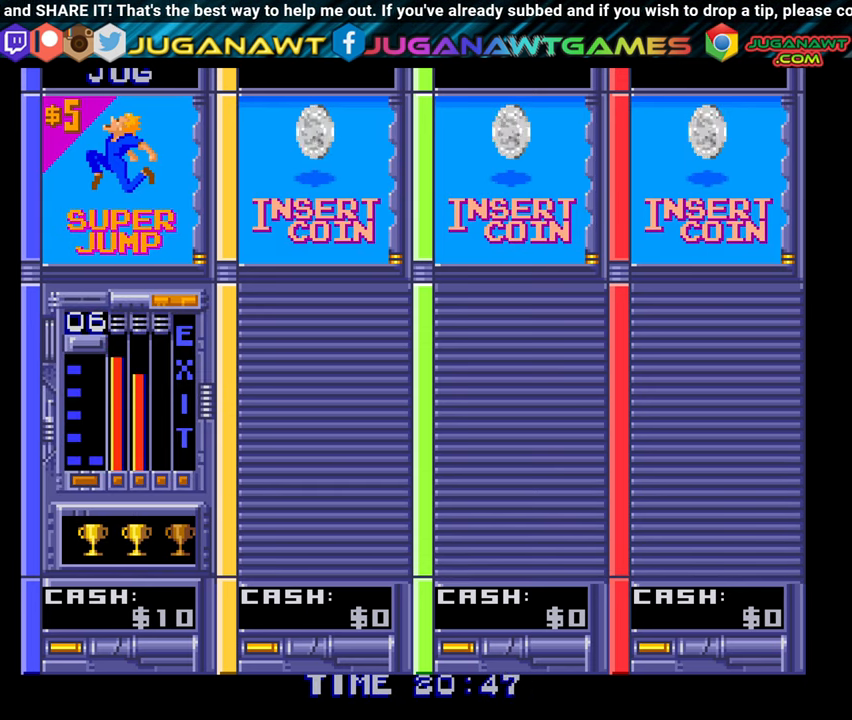
{"buttons": [], "right_stick": "center", "events": [[50, "DPAD_RIGHT", "down"], [184, "DPAD_RIGHT", "up"], [284, "DPAD_RIGHT", "down"], [467, "DPAD_RIGHT", "up"]]}
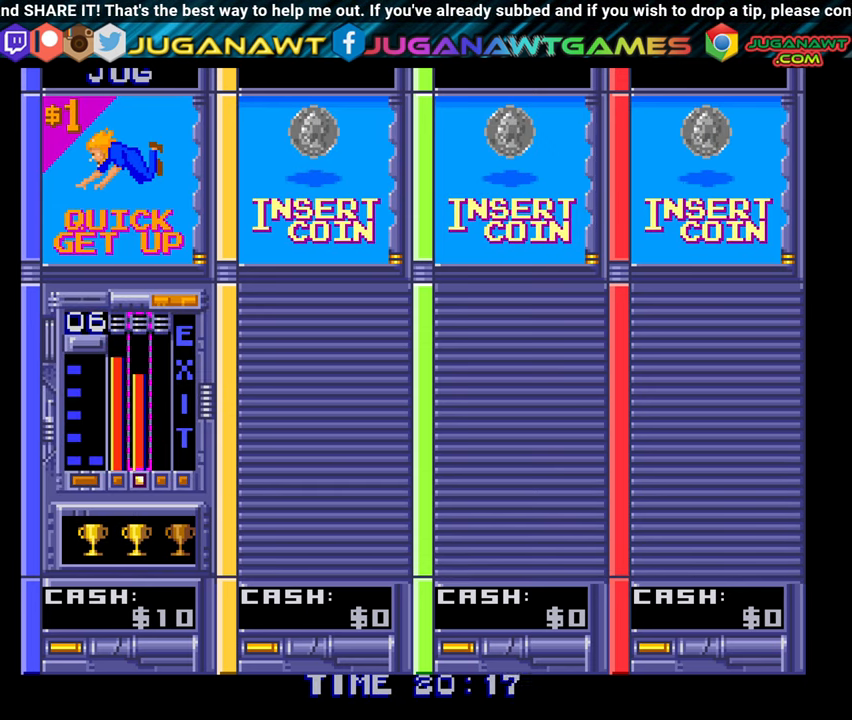
{"buttons": [], "right_stick": "center", "events": [[234, "DPAD_RIGHT", "down"], [350, "DPAD_RIGHT", "up"]]}
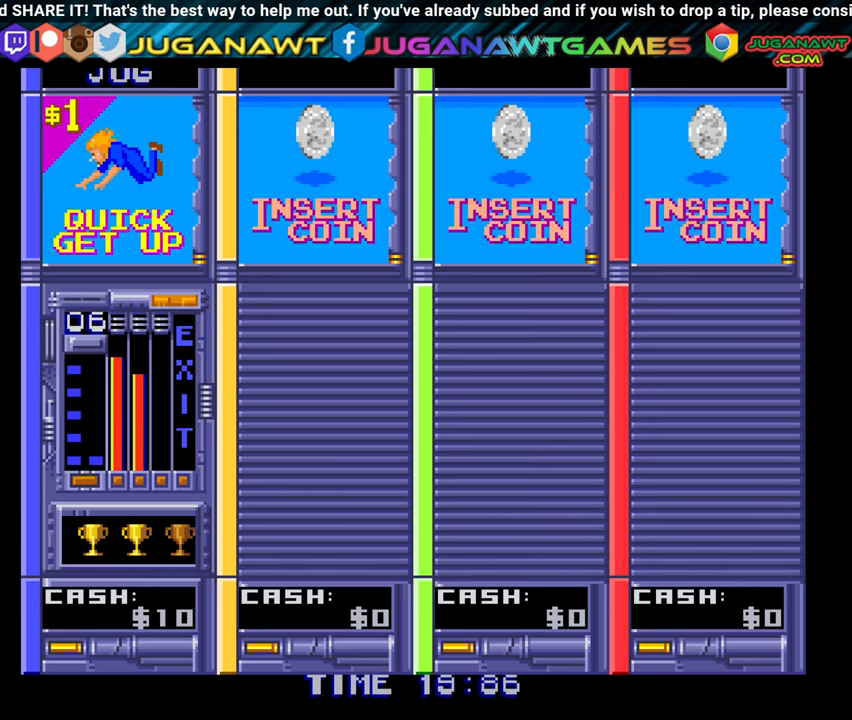
{"buttons": [], "right_stick": "center", "events": [[234, "DPAD_RIGHT", "down"], [417, "DPAD_RIGHT", "up"]]}
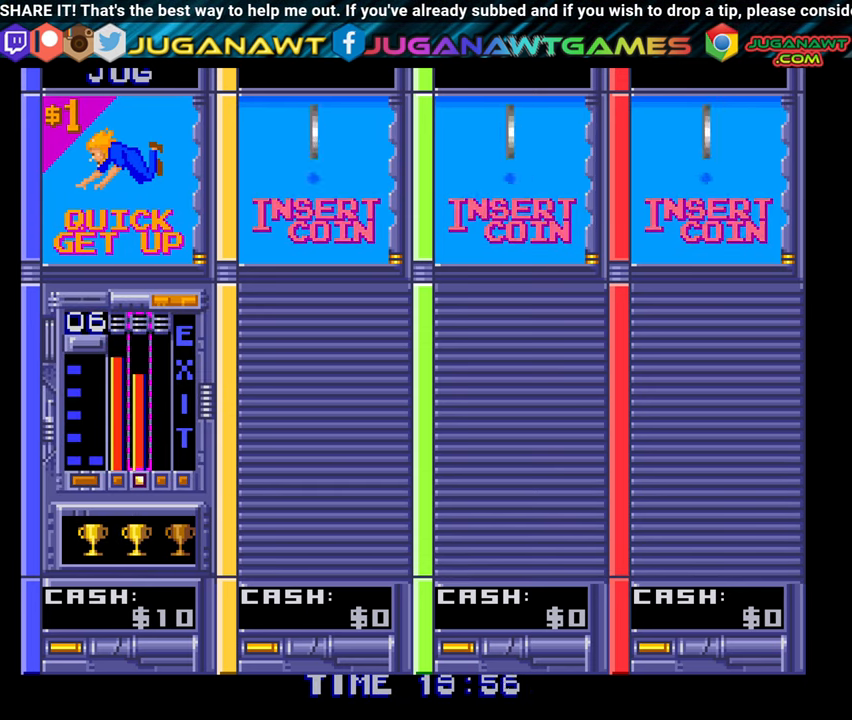
{"buttons": [], "right_stick": "center", "events": [[100, "DPAD_RIGHT", "down"], [317, "DPAD_RIGHT", "up"]]}
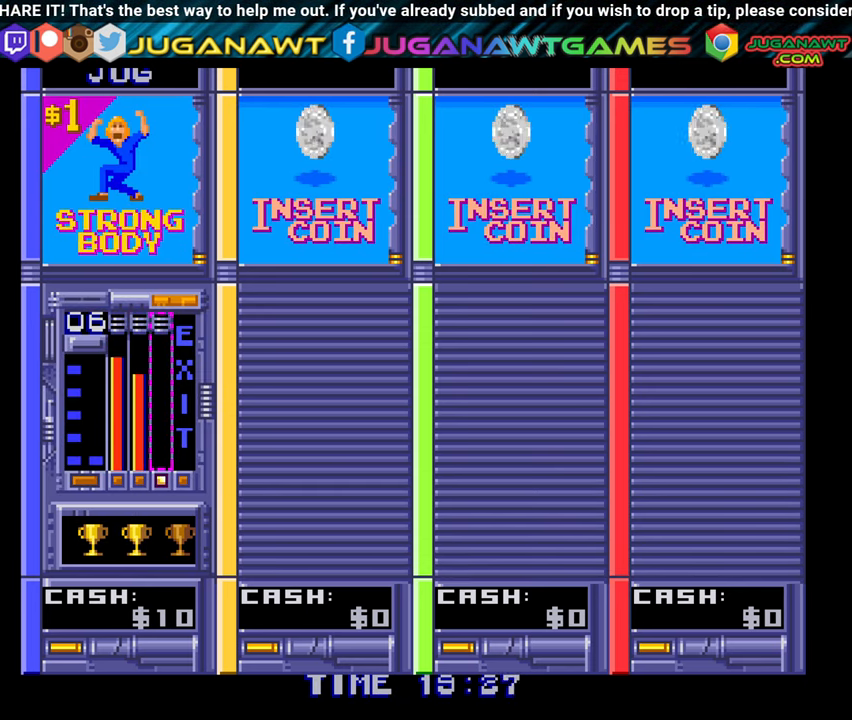
{"buttons": ["A"], "right_stick": "center", "events": [[483, "A", "down"]]}
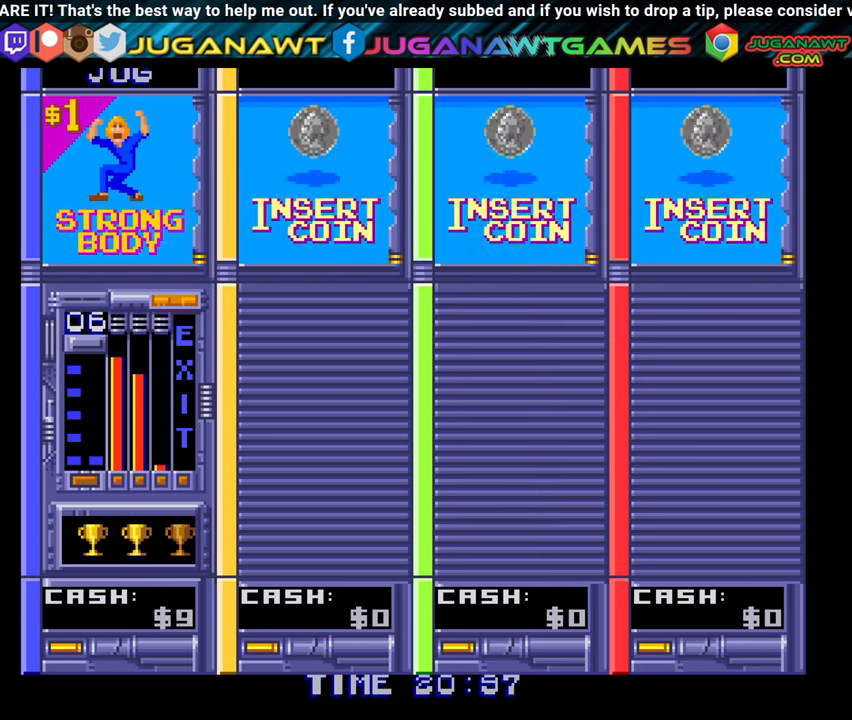
{"buttons": [], "right_stick": "center", "events": [[483, "A", "up"]]}
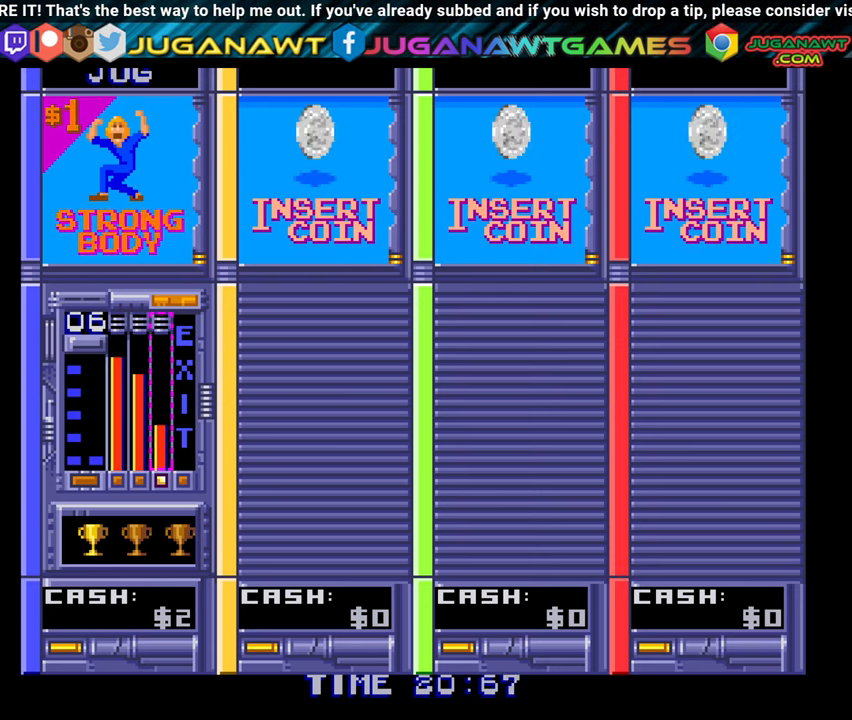
{"buttons": ["A"], "right_stick": "center", "events": [[433, "A", "down"]]}
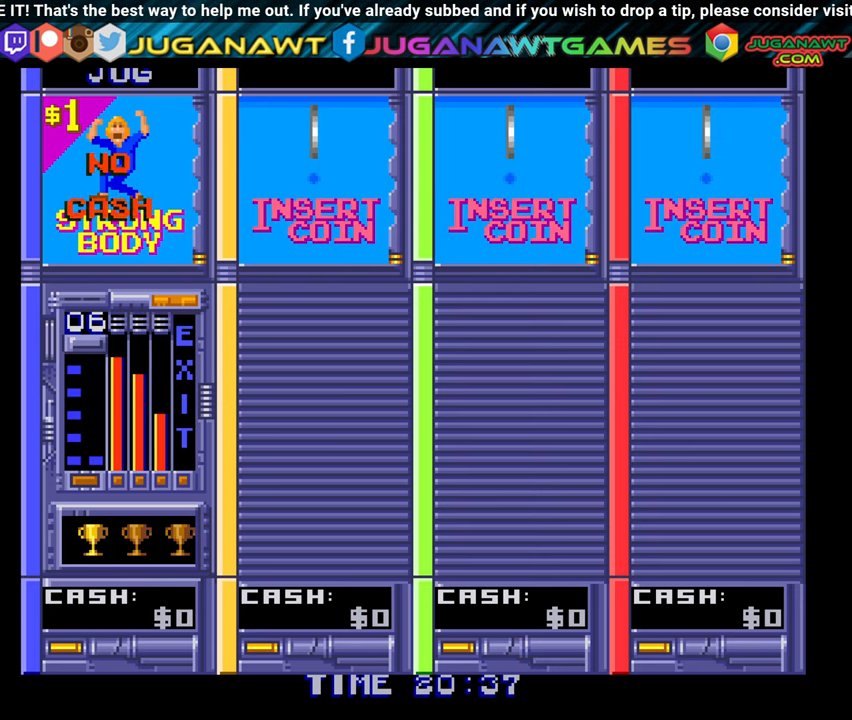
{"buttons": [], "right_stick": "center", "events": [[83, "A", "up"], [266, "DPAD_RIGHT", "down"], [366, "DPAD_RIGHT", "up"]]}
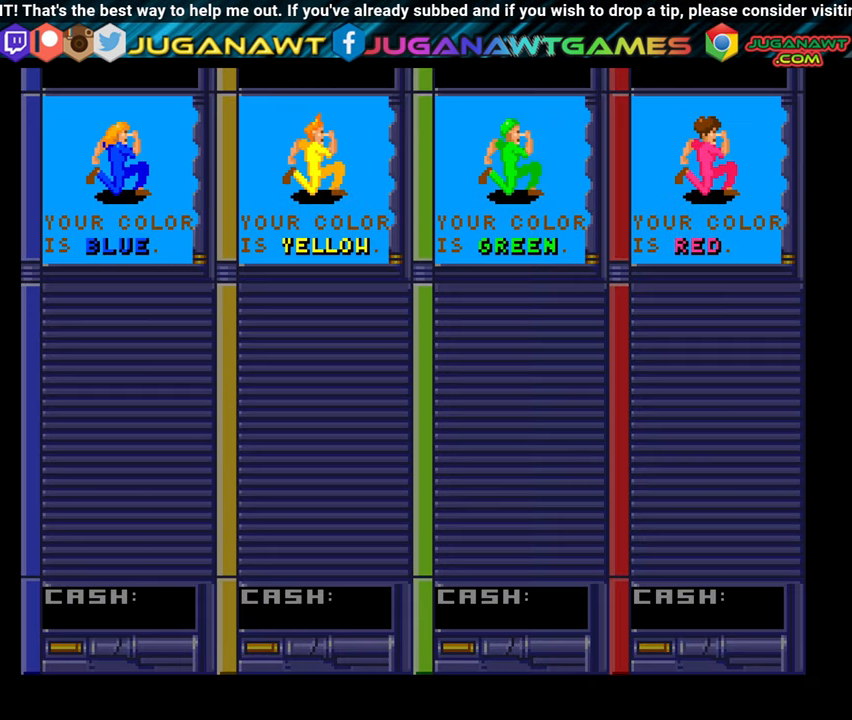
{"buttons": [], "right_stick": "center", "events": []}
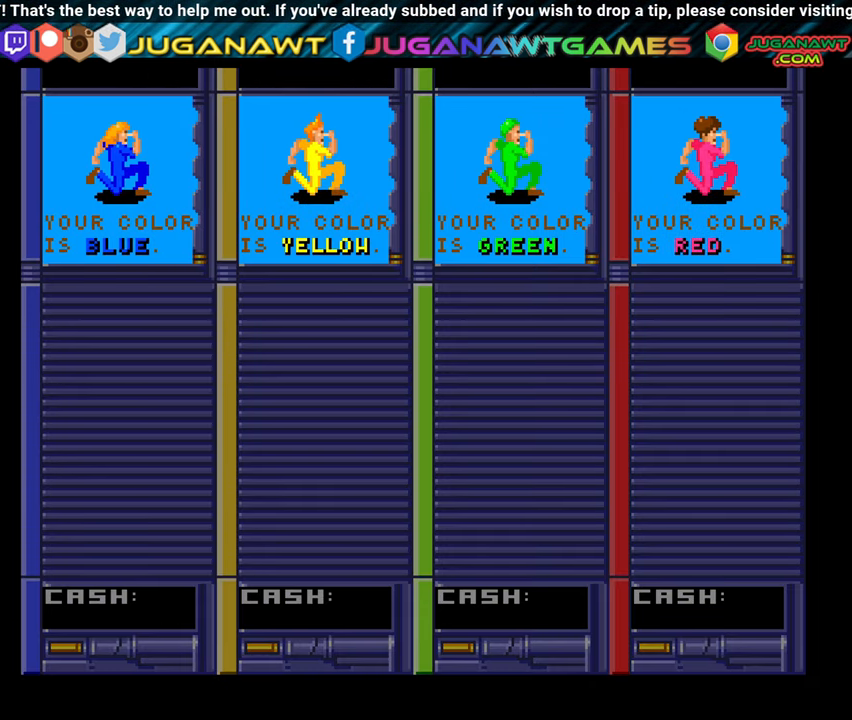
{"buttons": [], "right_stick": "center", "events": []}
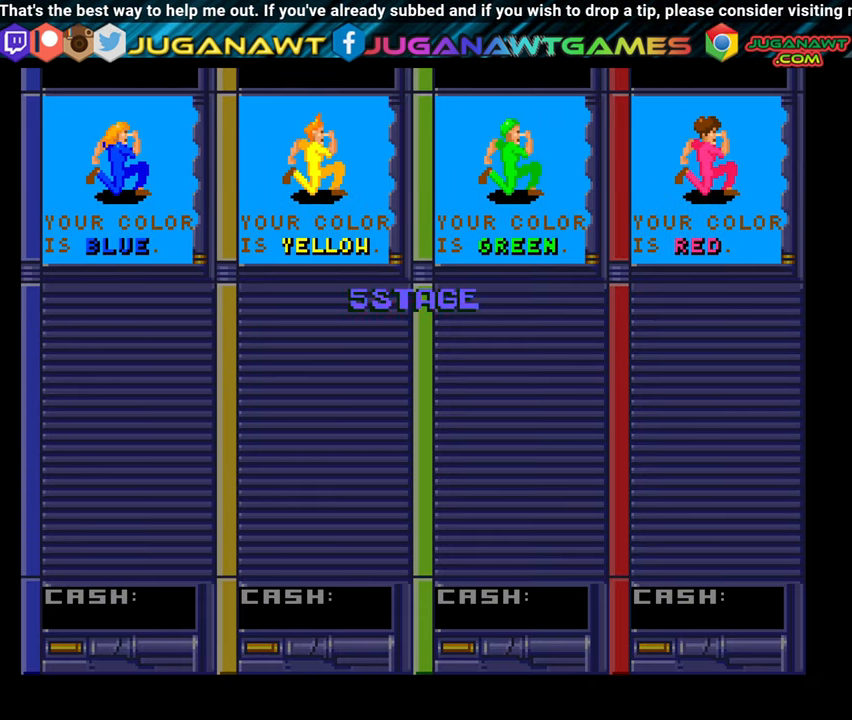
{"buttons": [], "right_stick": "center", "events": []}
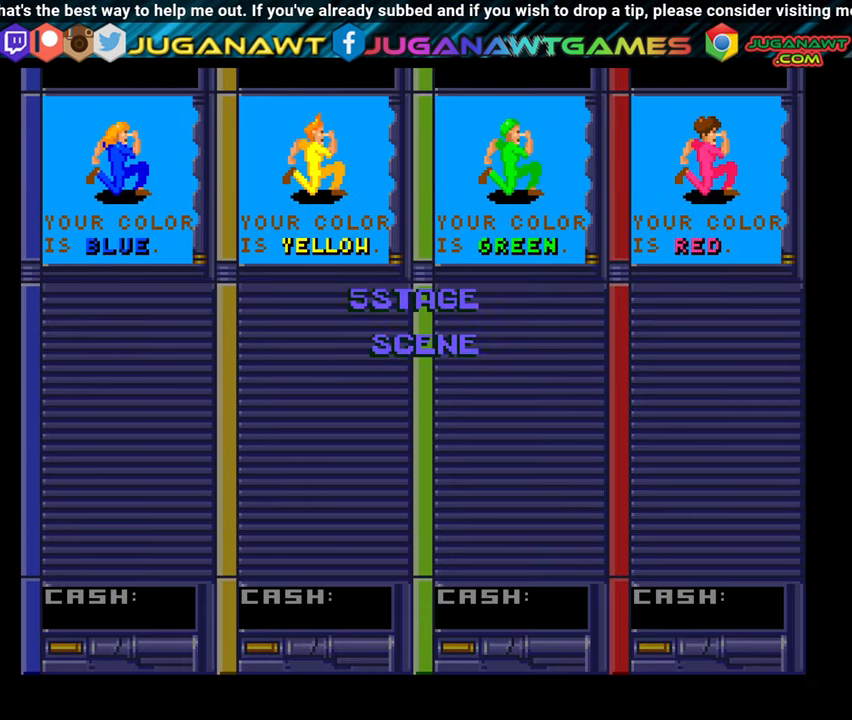
{"buttons": [], "right_stick": "center", "events": []}
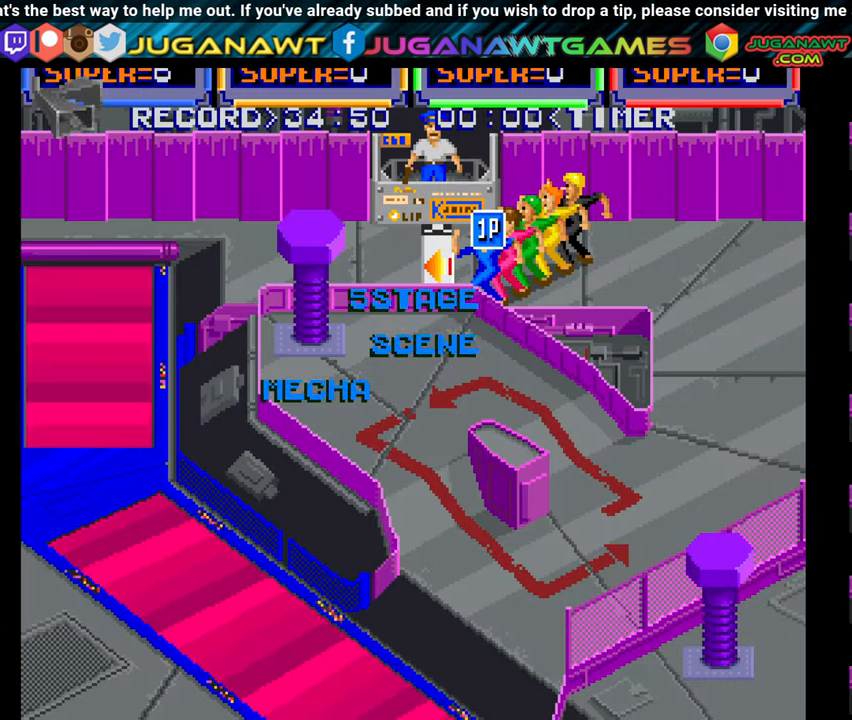
{"buttons": [], "right_stick": "center", "events": []}
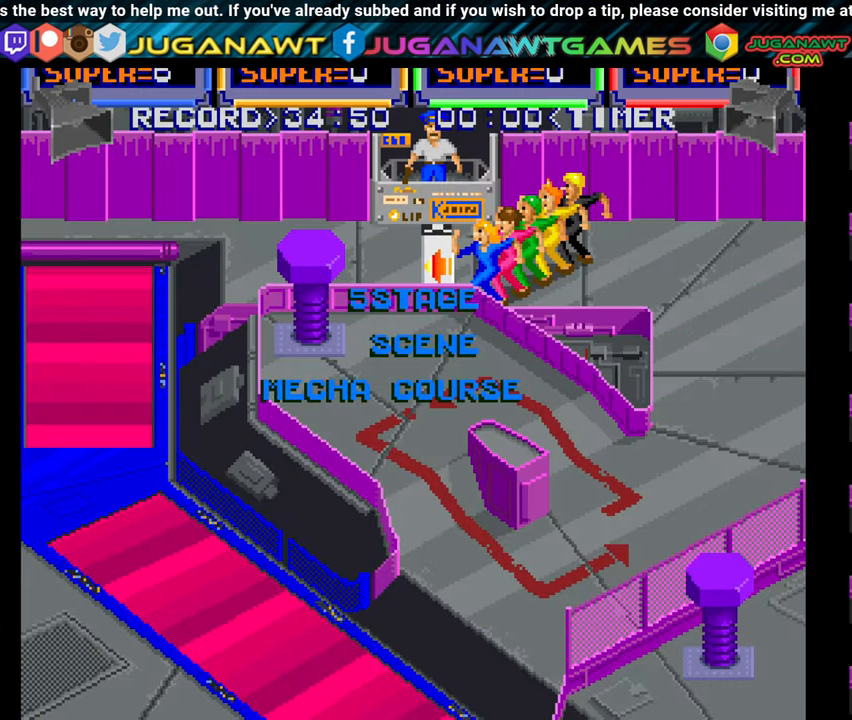
{"buttons": [], "right_stick": "center", "events": []}
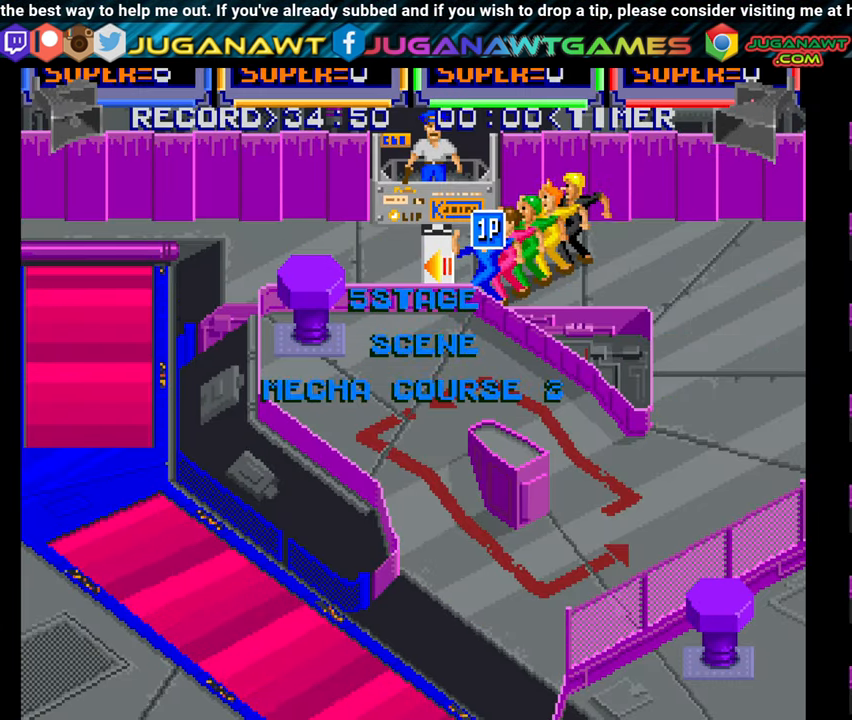
{"buttons": ["A", "DPAD_LEFT"], "right_stick": "center", "events": [[33, "DPAD_LEFT", "down"], [250, "A", "down"], [383, "A", "up"], [483, "A", "down"]]}
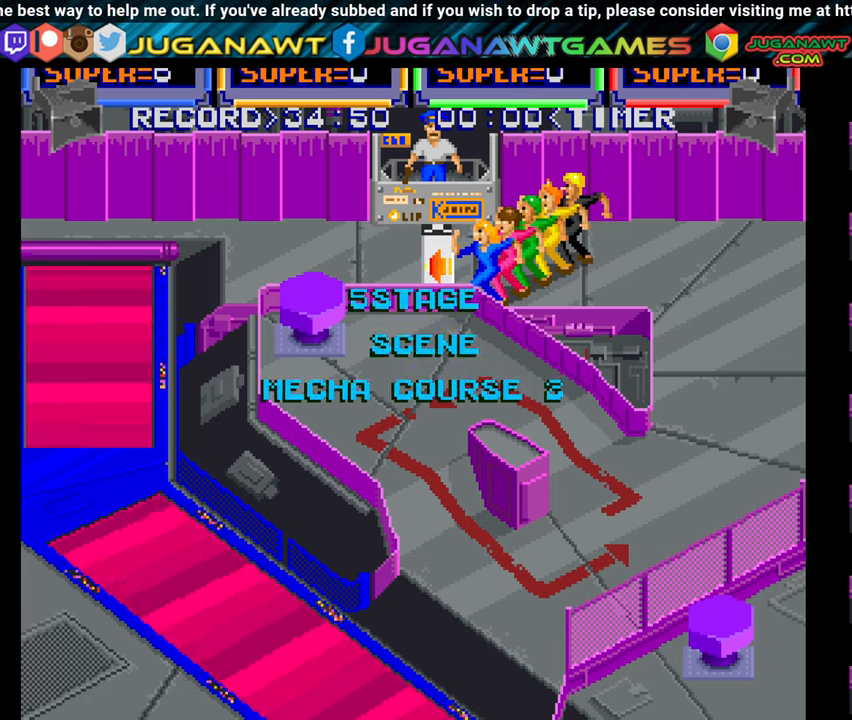
{"buttons": ["A", "DPAD_LEFT"], "right_stick": "center", "events": [[50, "A", "up"], [150, "A", "down"], [233, "A", "up"], [300, "A", "down"], [417, "A", "up"], [483, "A", "down"]]}
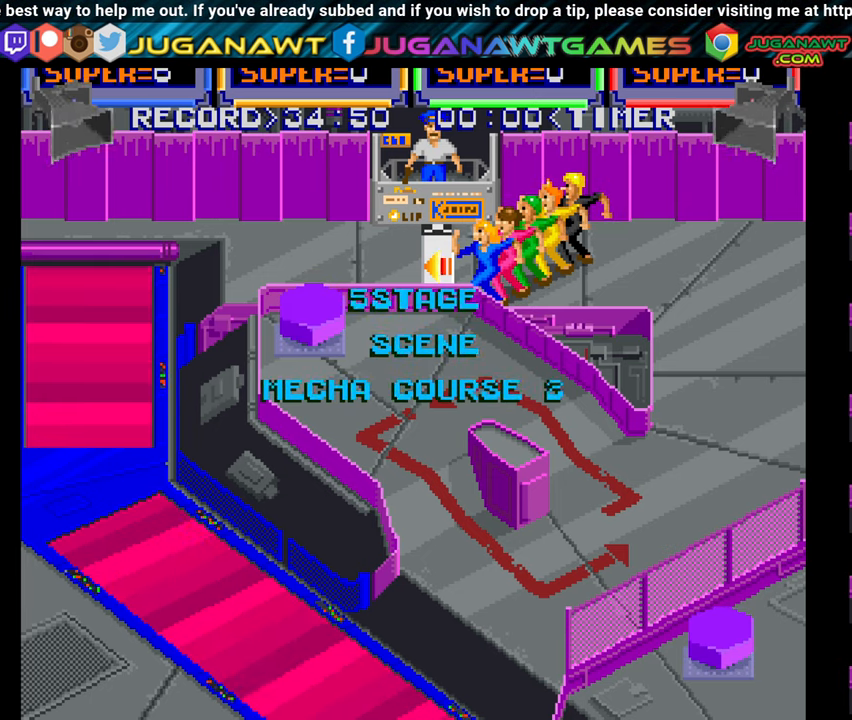
{"buttons": ["DPAD_LEFT"], "right_stick": "center", "events": [[83, "A", "up"], [167, "A", "down"], [267, "A", "up"], [350, "A", "down"], [417, "A", "up"]]}
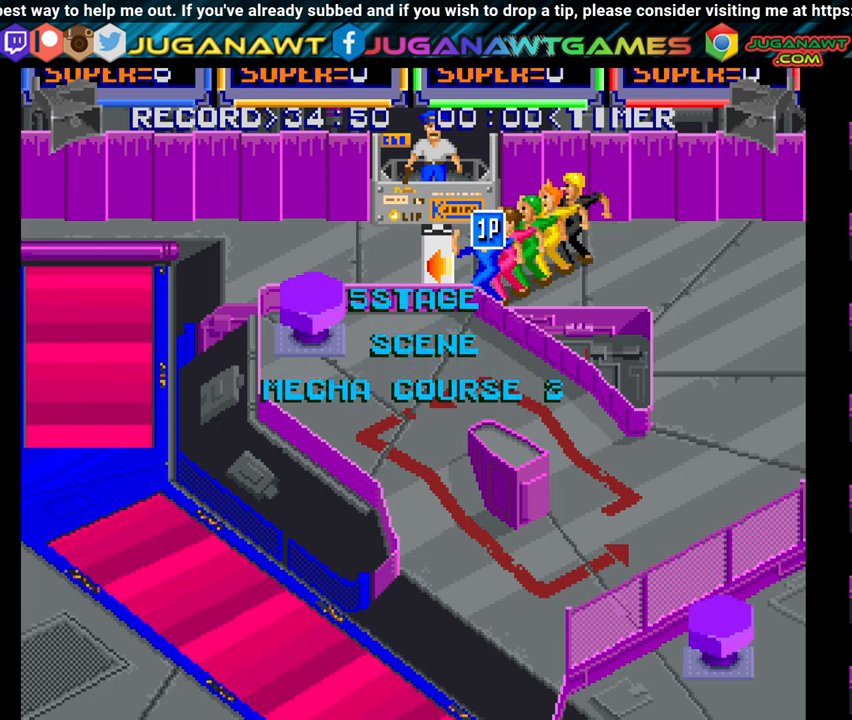
{"buttons": ["DPAD_LEFT"], "right_stick": "center", "events": [[17, "A", "down"], [100, "A", "up"], [183, "A", "down"], [283, "A", "up"], [367, "A", "down"], [450, "A", "up"]]}
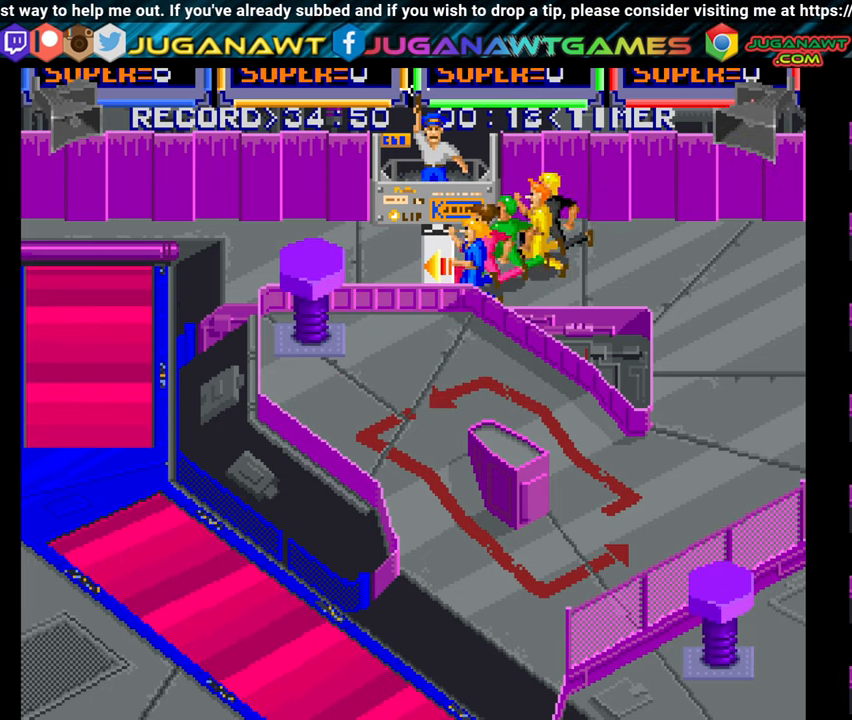
{"buttons": ["DPAD_LEFT"], "right_stick": "center", "events": [[33, "A", "down"], [133, "A", "up"], [217, "A", "down"], [317, "A", "up"], [400, "A", "down"], [500, "A", "up"]]}
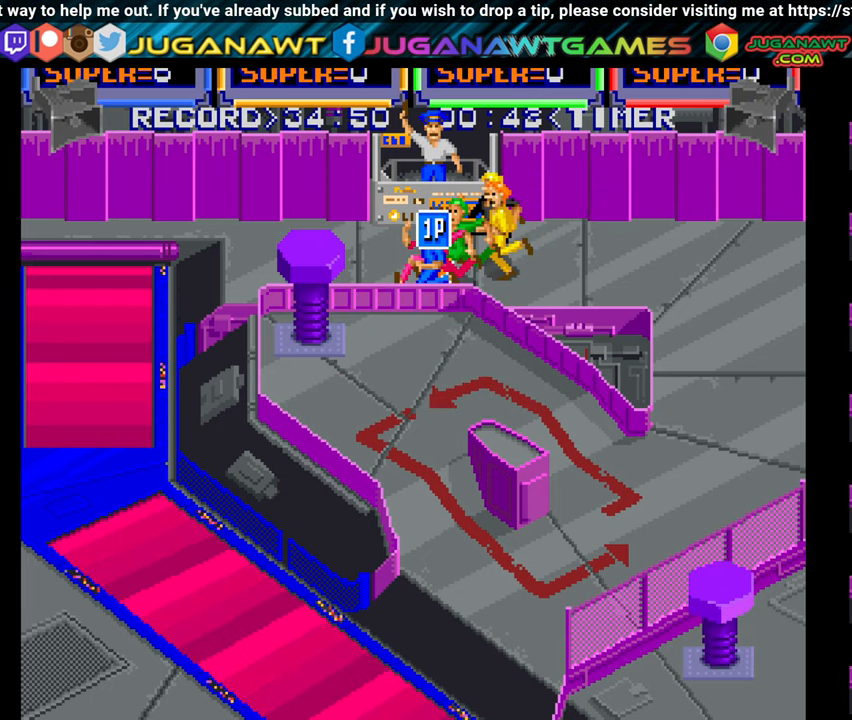
{"buttons": ["A", "DPAD_LEFT"], "right_stick": "center", "events": [[100, "A", "down"], [200, "A", "up"], [283, "A", "down"], [383, "A", "up"], [467, "A", "down"]]}